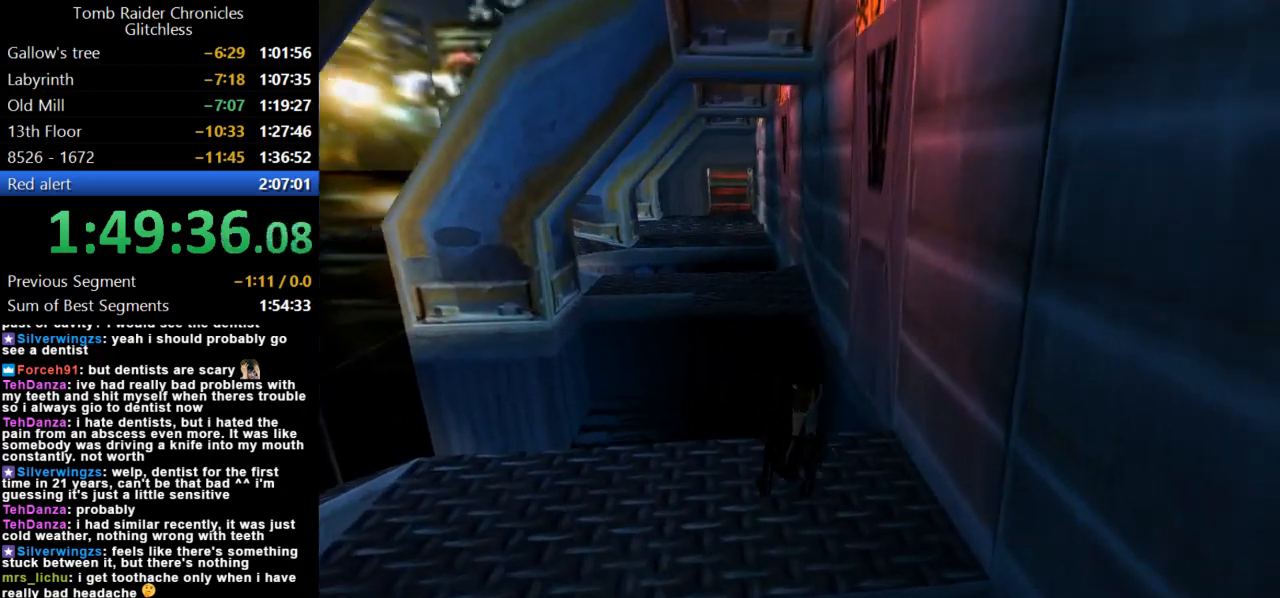
Gameplay with keyboard; each line is a JSON object with the keys held at the frame after it. "events" lists presses ("down") and releases ("up") of "action", "dash", "down", "duck", "flare", "guns", "inv", "jump", "left", "lmed", "look", "lstep", "pause", "right", "roll", "roll2", "rstep", "up" and "walk" between this image and that frame as [ms after this image, input, new state], when the widget could be followed in between. No other keys are recorded. Mouse input is not recorded. Key names are as the overlay labels them; some are game actions (e.g. jump) rather than physical keys.
{"keys": ["right"], "events": []}
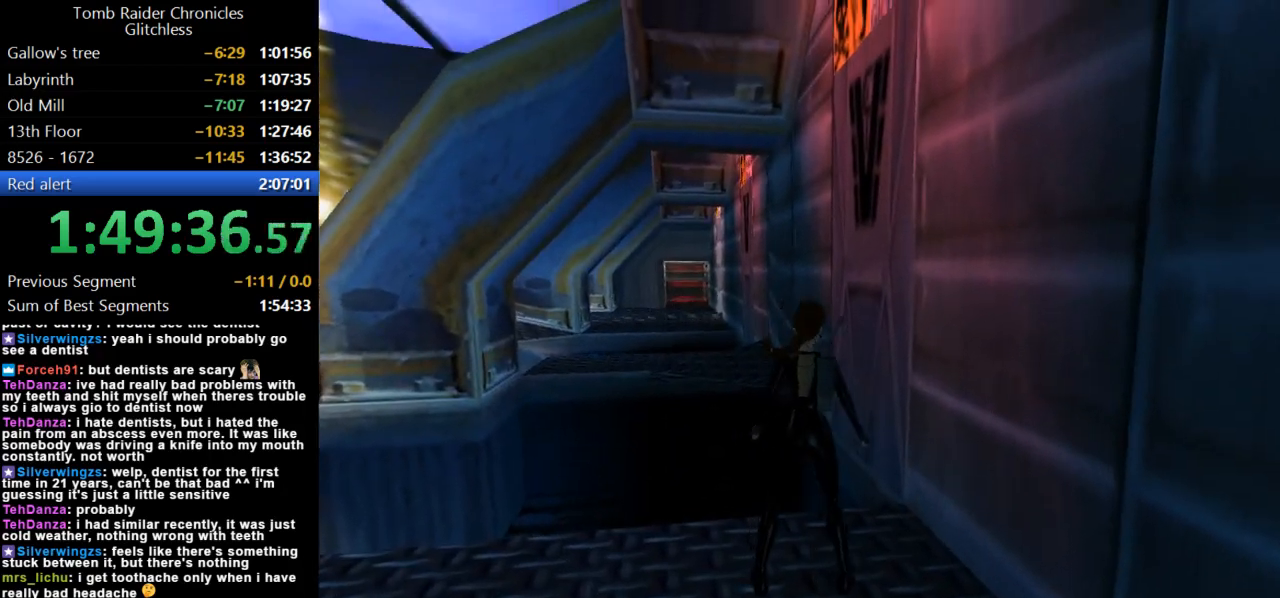
{"keys": ["down"], "events": [[500, "down", "down"], [500, "right", "up"]]}
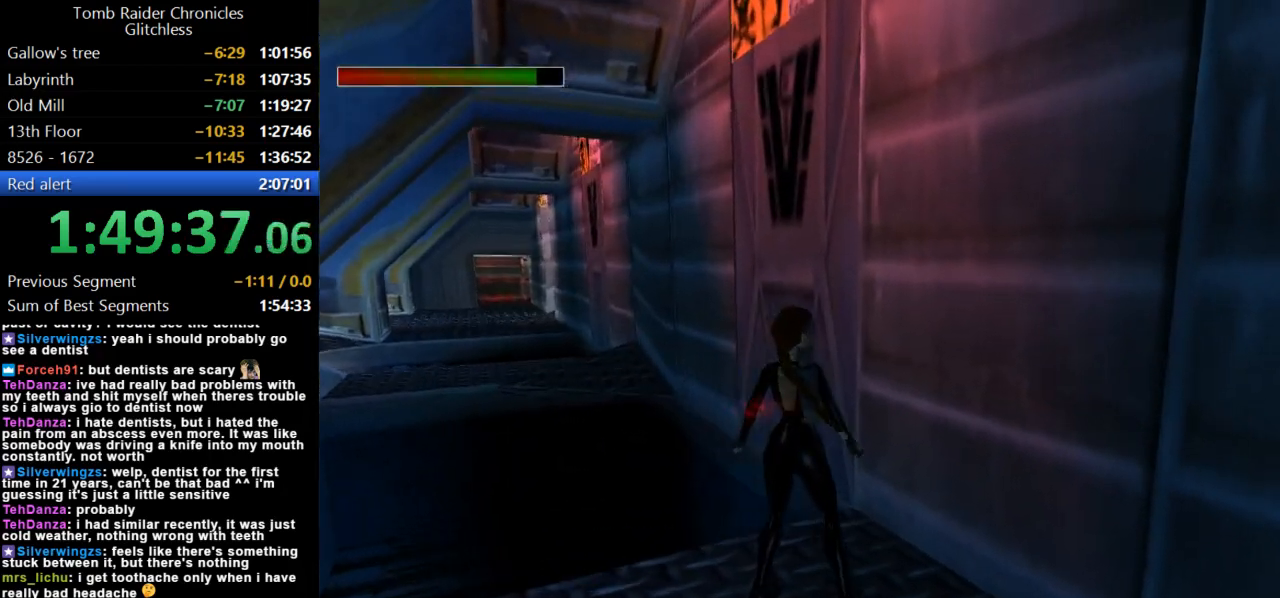
{"keys": ["right"], "events": [[267, "right", "down"], [400, "down", "up"]]}
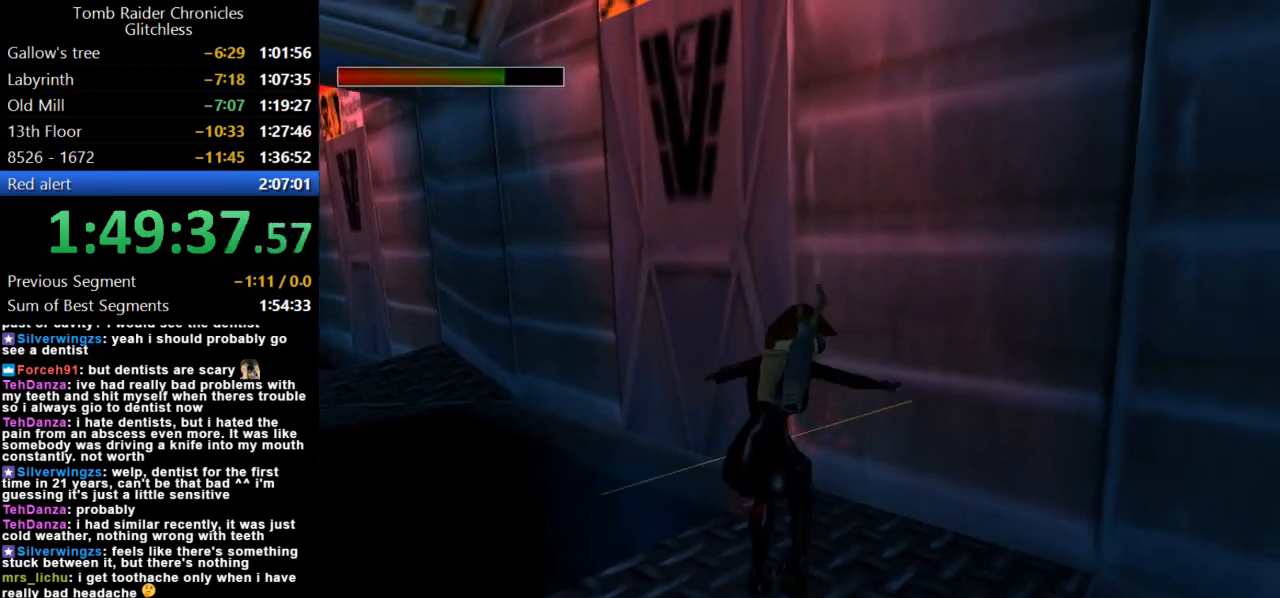
{"keys": ["left", "up"], "events": [[34, "right", "up"], [200, "up", "down"], [367, "left", "down"]]}
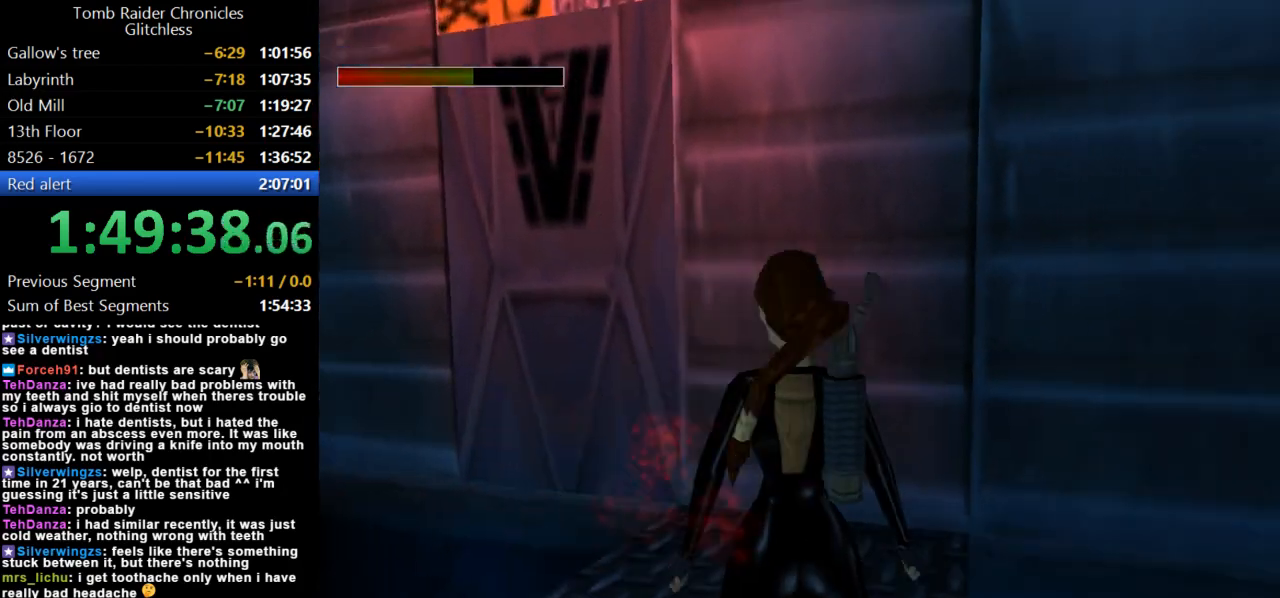
{"keys": ["left", "up"], "events": []}
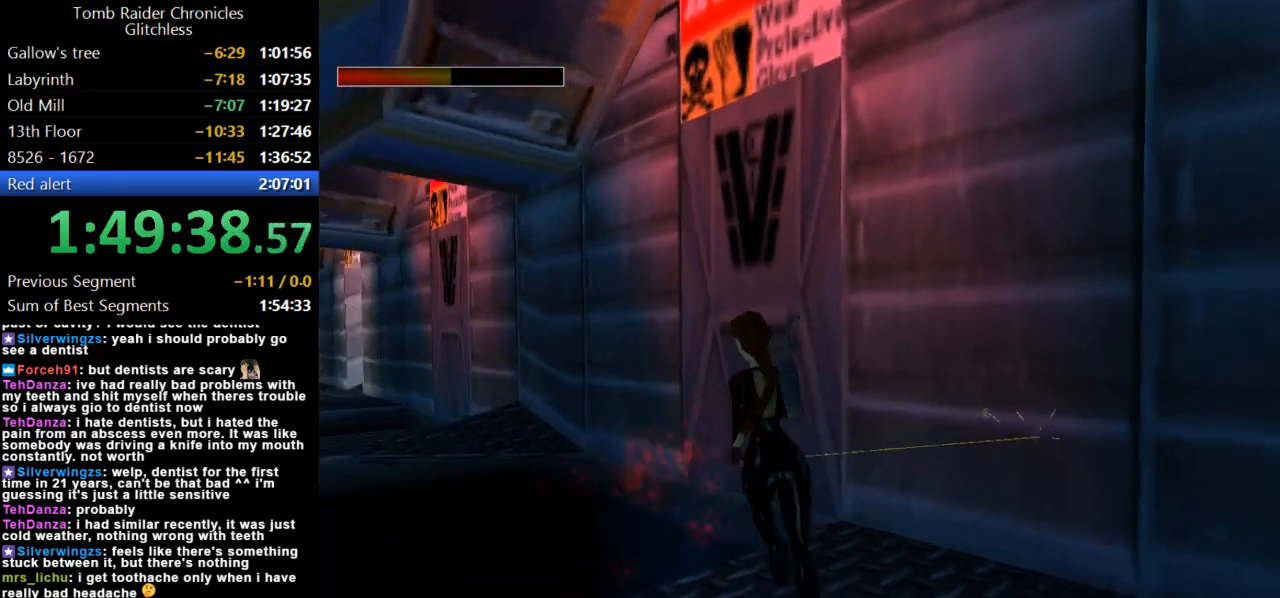
{"keys": ["jump", "up"], "events": [[134, "jump", "down"], [134, "left", "up"]]}
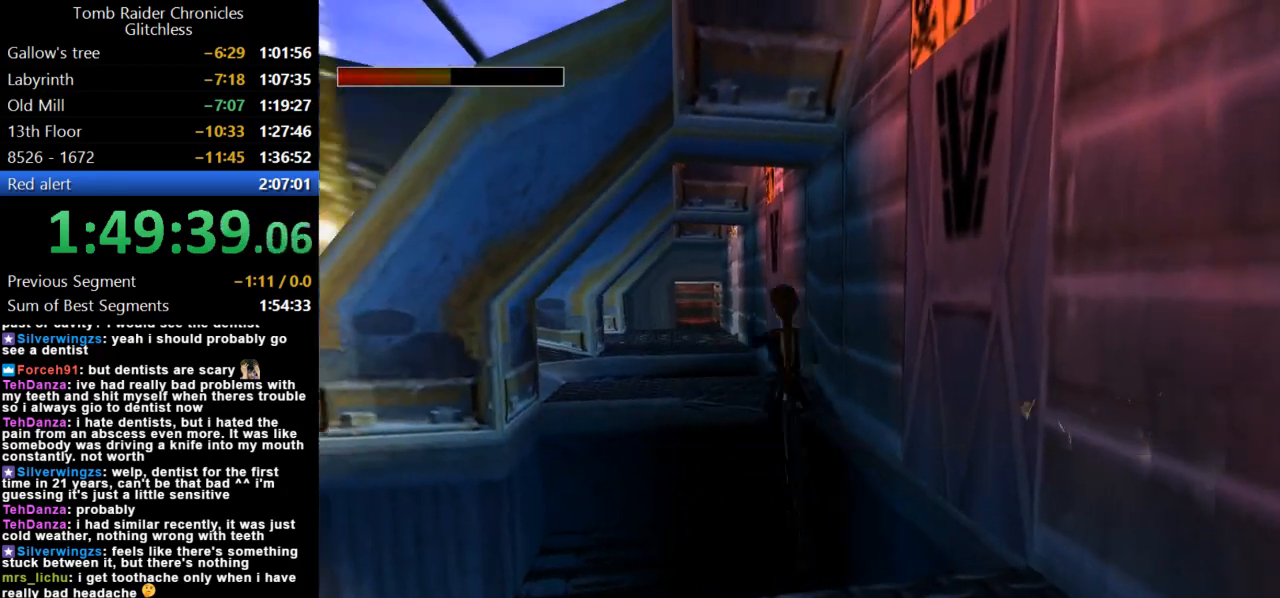
{"keys": ["up"], "events": [[134, "left", "down"], [167, "jump", "up"], [234, "left", "up"]]}
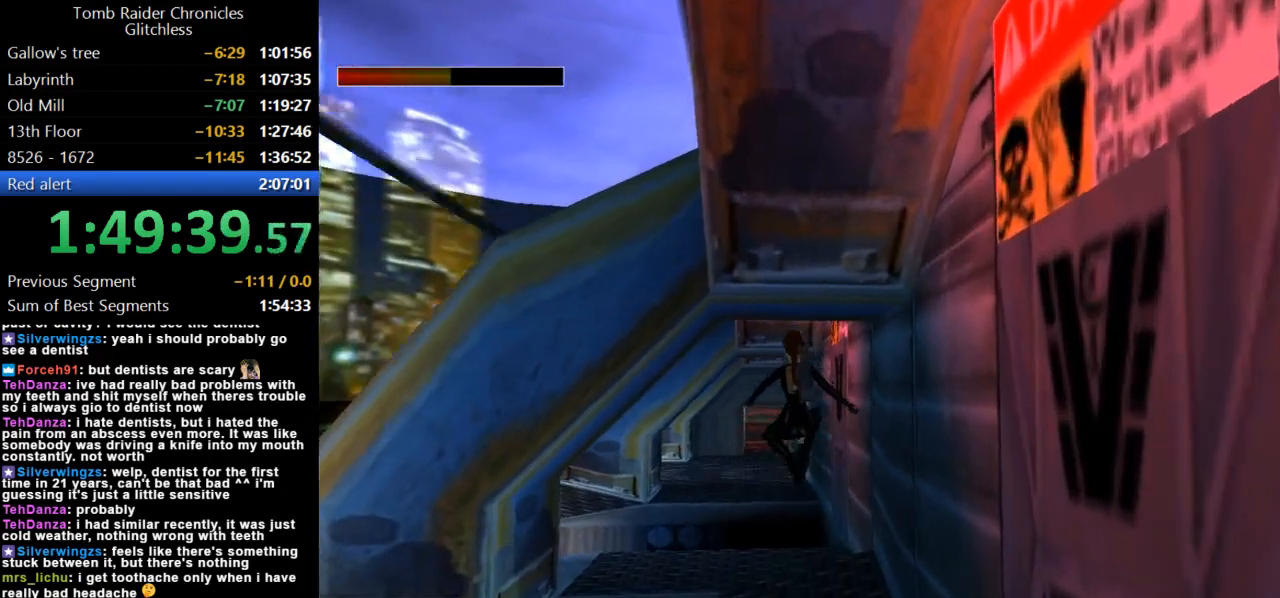
{"keys": ["up"], "events": [[167, "left", "down"], [467, "left", "up"]]}
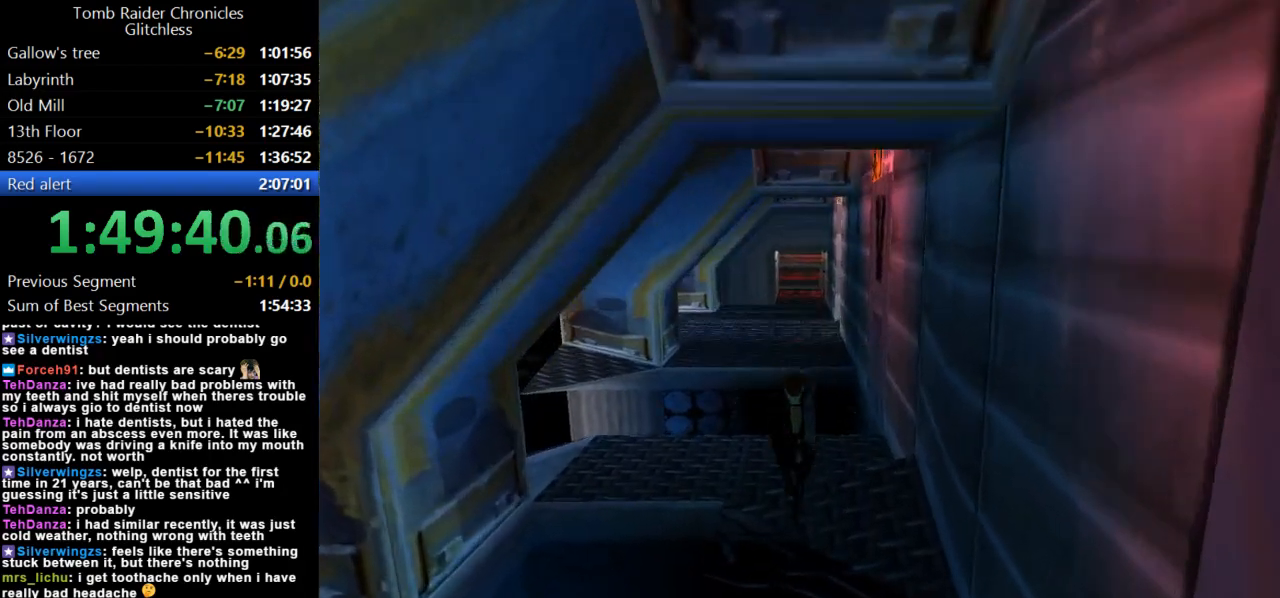
{"keys": ["right", "up"], "events": [[467, "right", "down"]]}
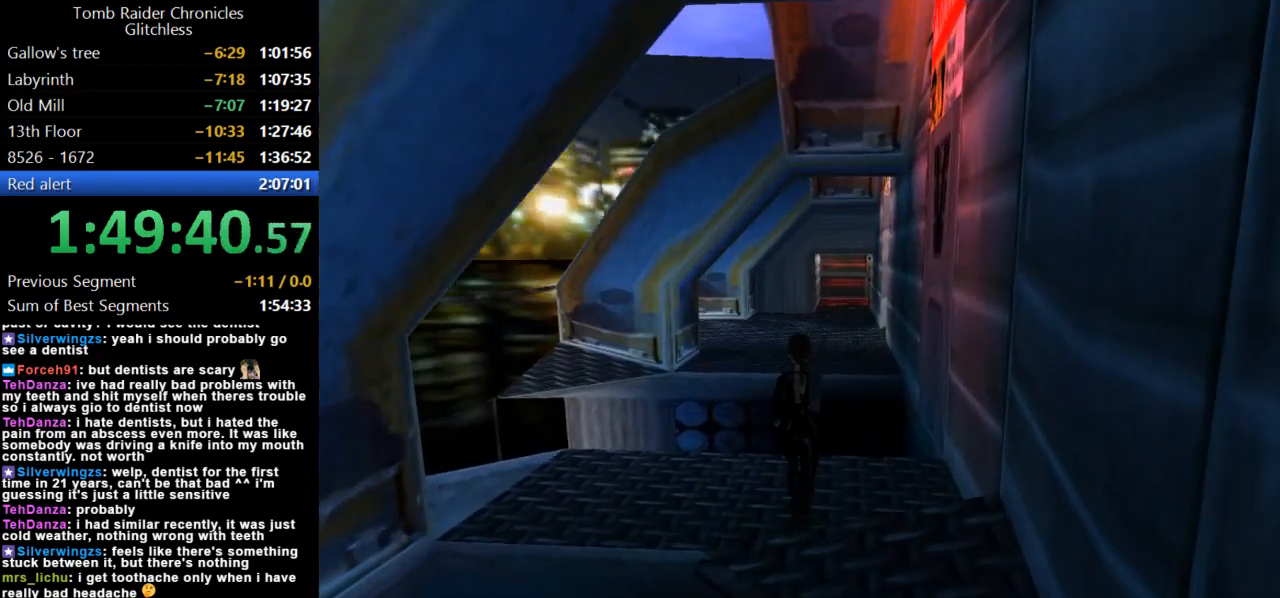
{"keys": ["jump", "up"], "events": [[134, "right", "up"], [234, "right", "down"], [400, "right", "up"], [467, "jump", "down"]]}
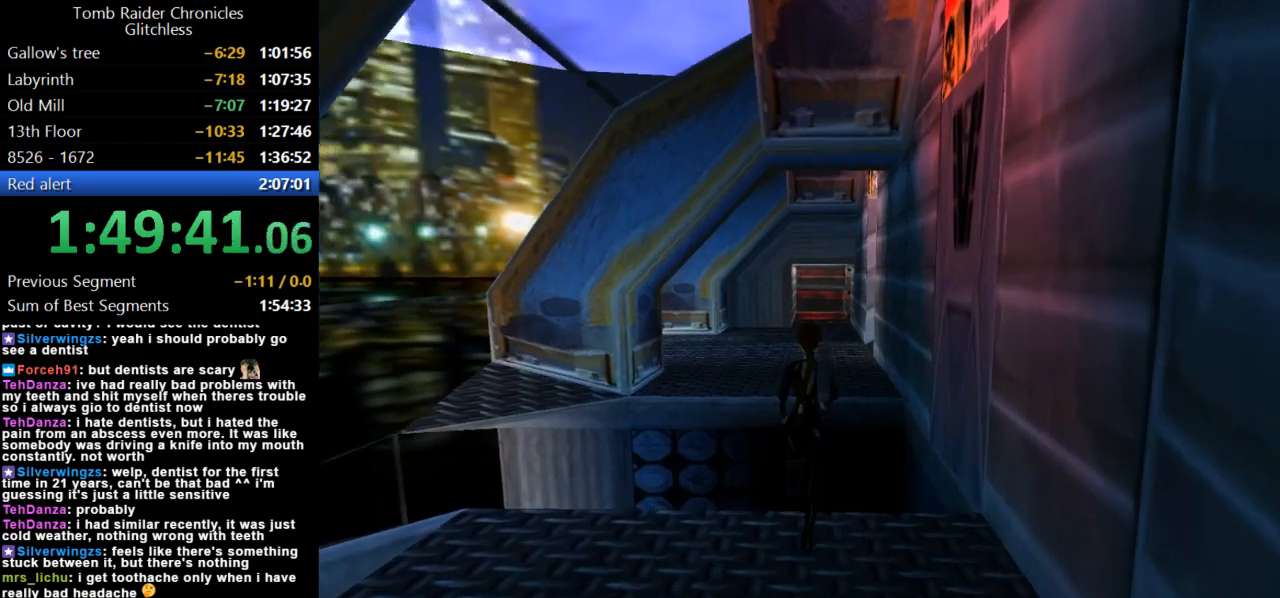
{"keys": ["up"], "events": [[134, "left", "down"], [334, "jump", "up"], [500, "left", "up"]]}
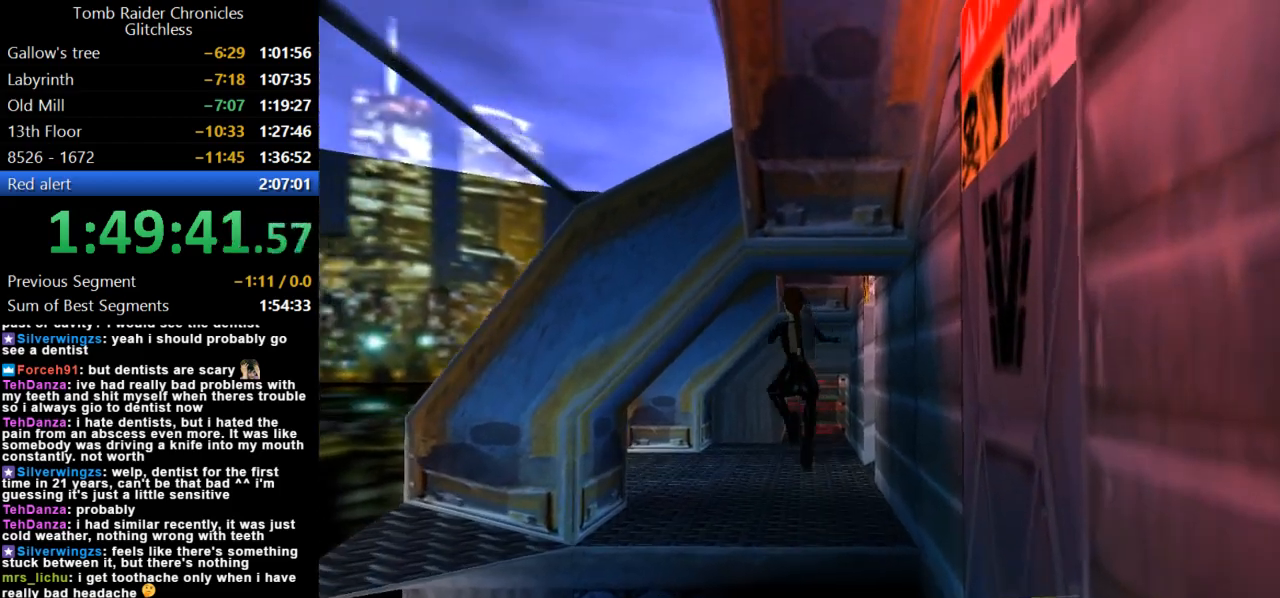
{"keys": ["up"], "events": []}
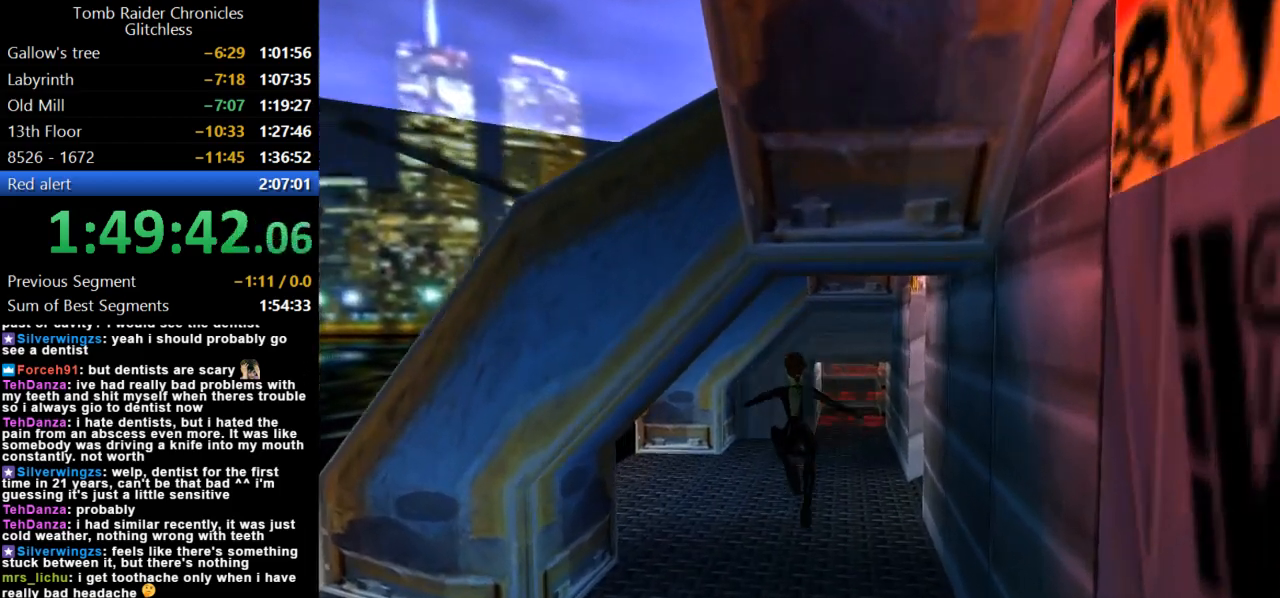
{"keys": ["right", "up"], "events": [[134, "right", "down"]]}
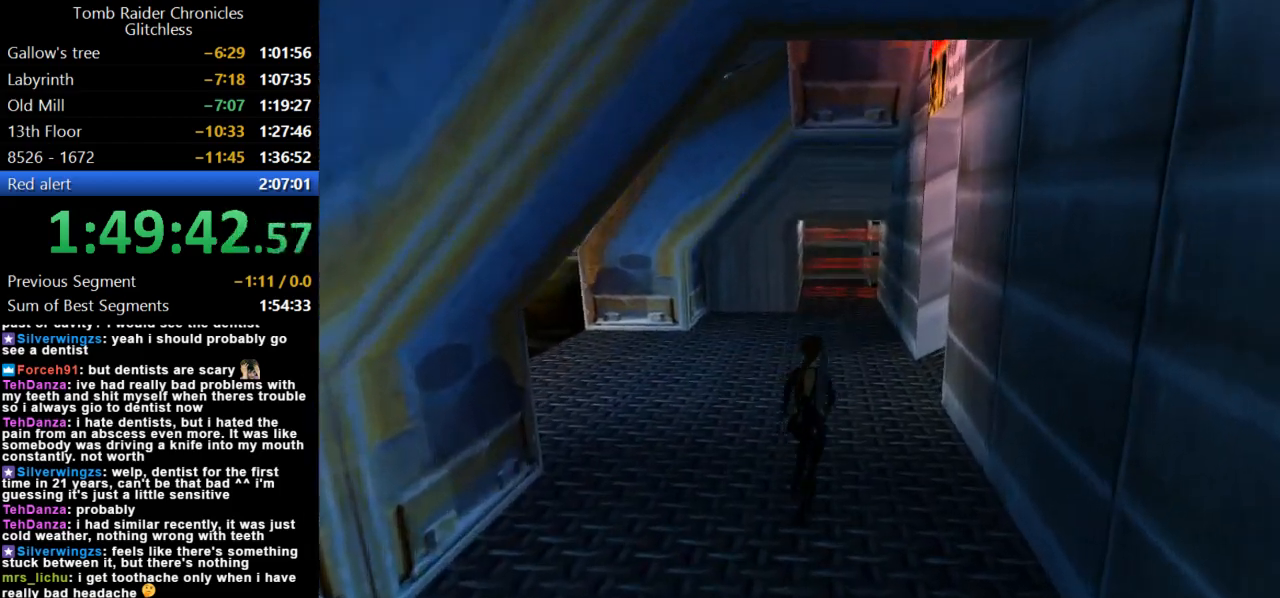
{"keys": ["dash", "right", "up"], "events": [[167, "right", "up"], [200, "dash", "down"], [500, "right", "down"]]}
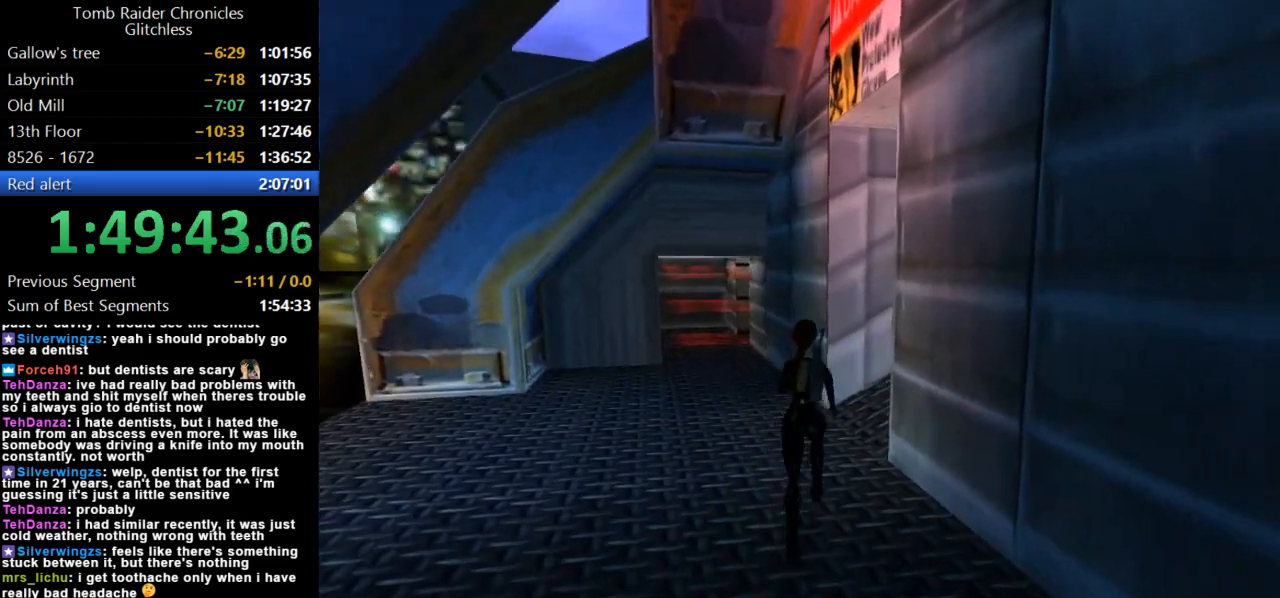
{"keys": ["dash", "right", "up"], "events": []}
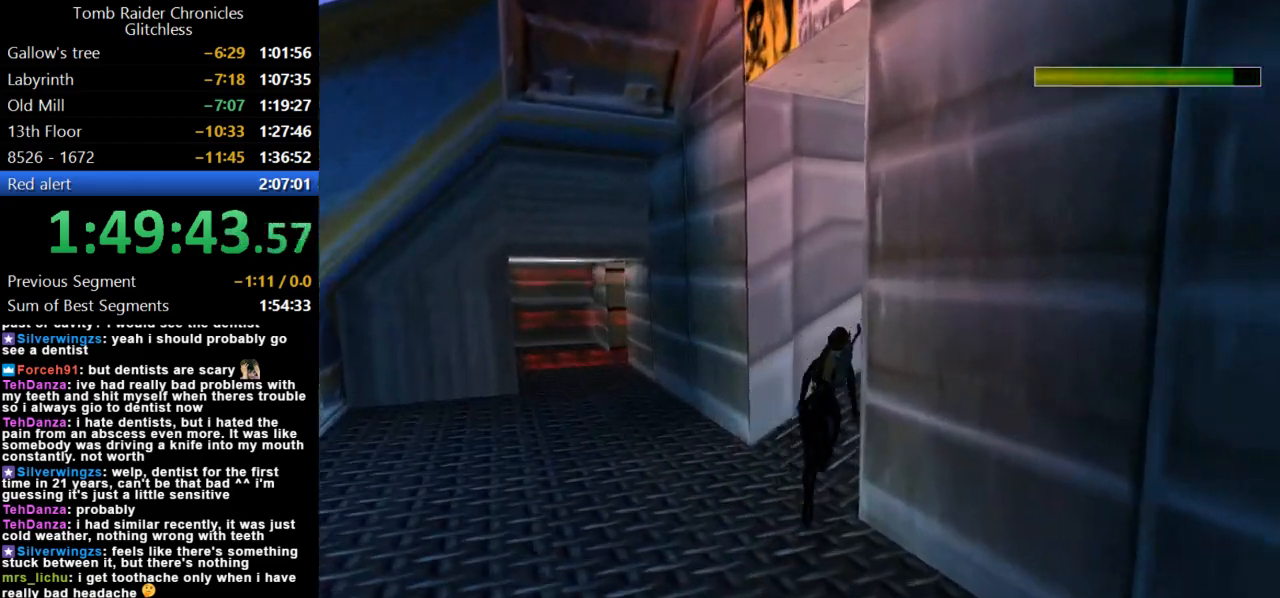
{"keys": ["dash", "right", "up"], "events": []}
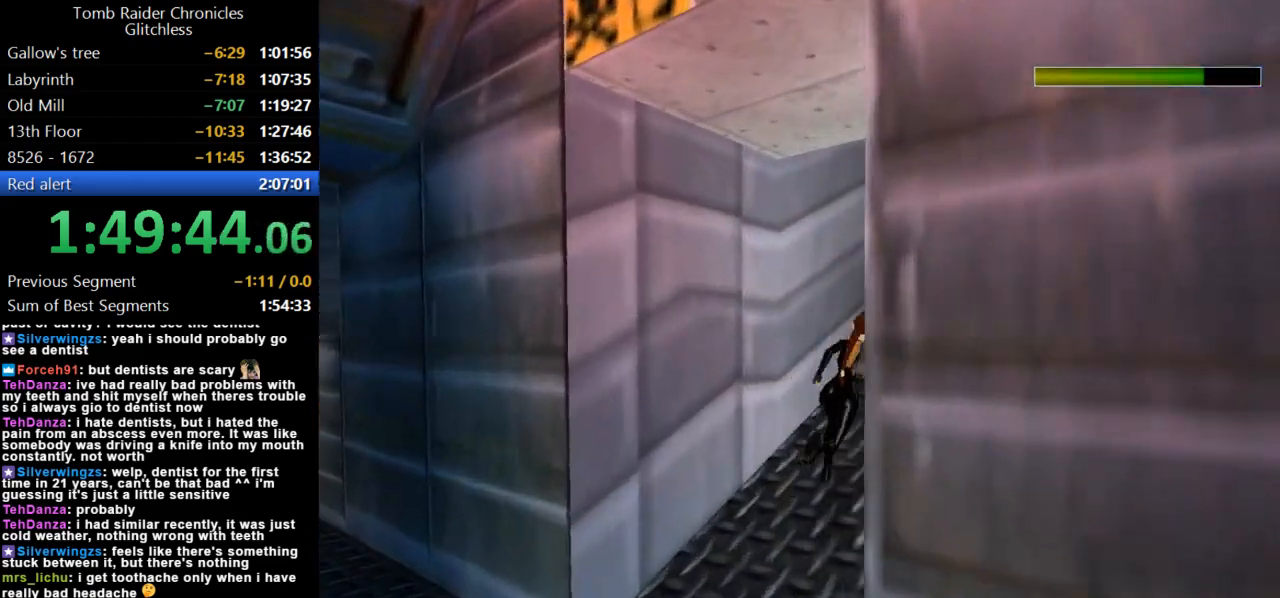
{"keys": ["dash", "up"], "events": [[400, "right", "up"]]}
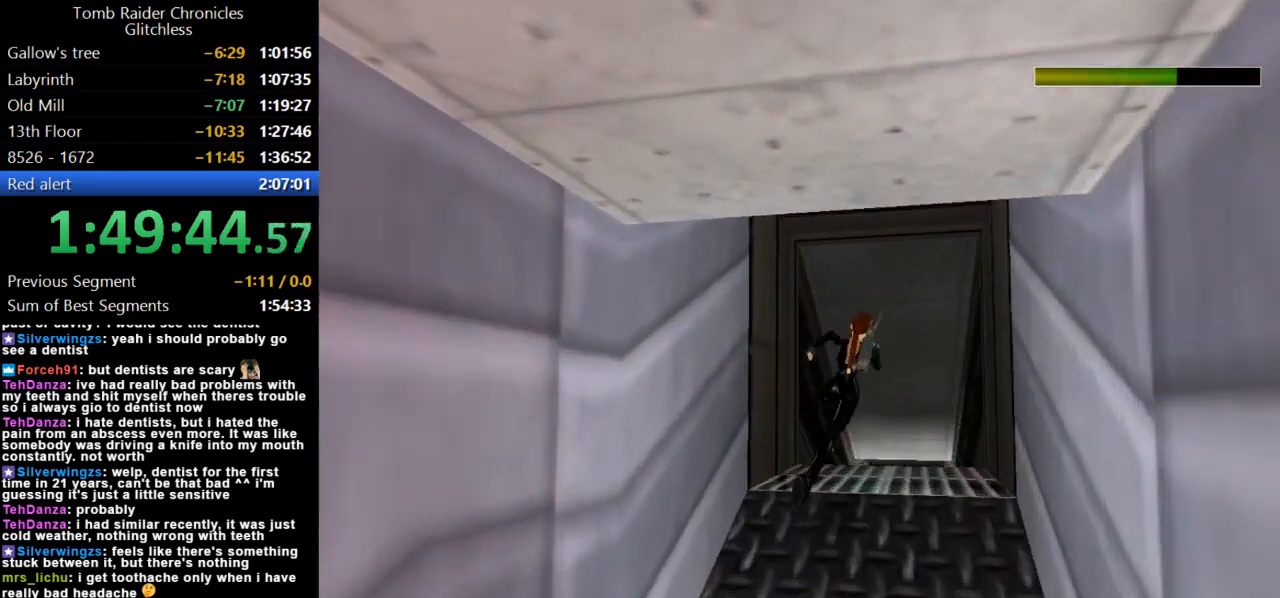
{"keys": ["dash", "left", "up"], "events": [[67, "left", "down"], [300, "left", "up"], [434, "left", "down"]]}
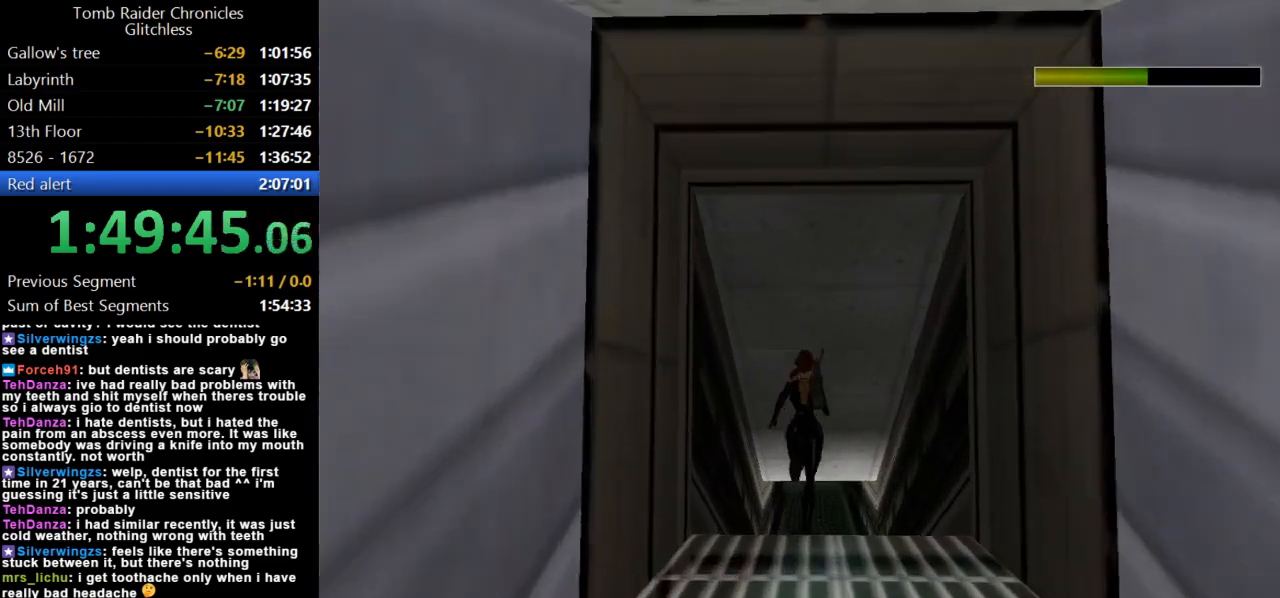
{"keys": ["dash", "up"], "events": [[100, "left", "up"]]}
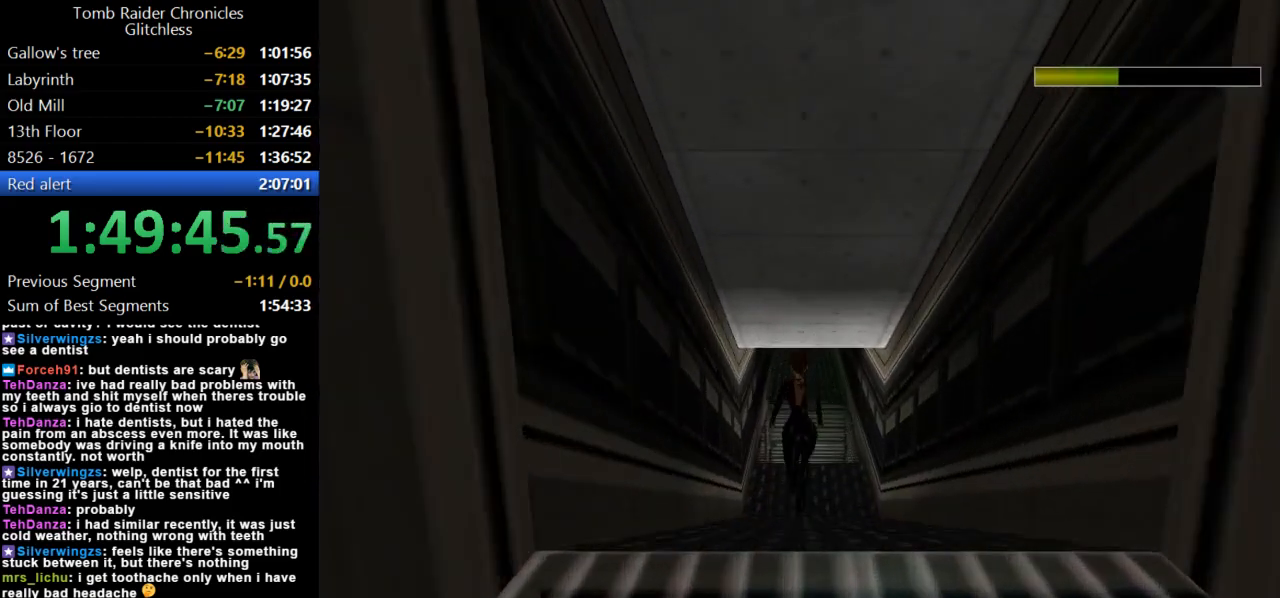
{"keys": ["dash", "up"], "events": []}
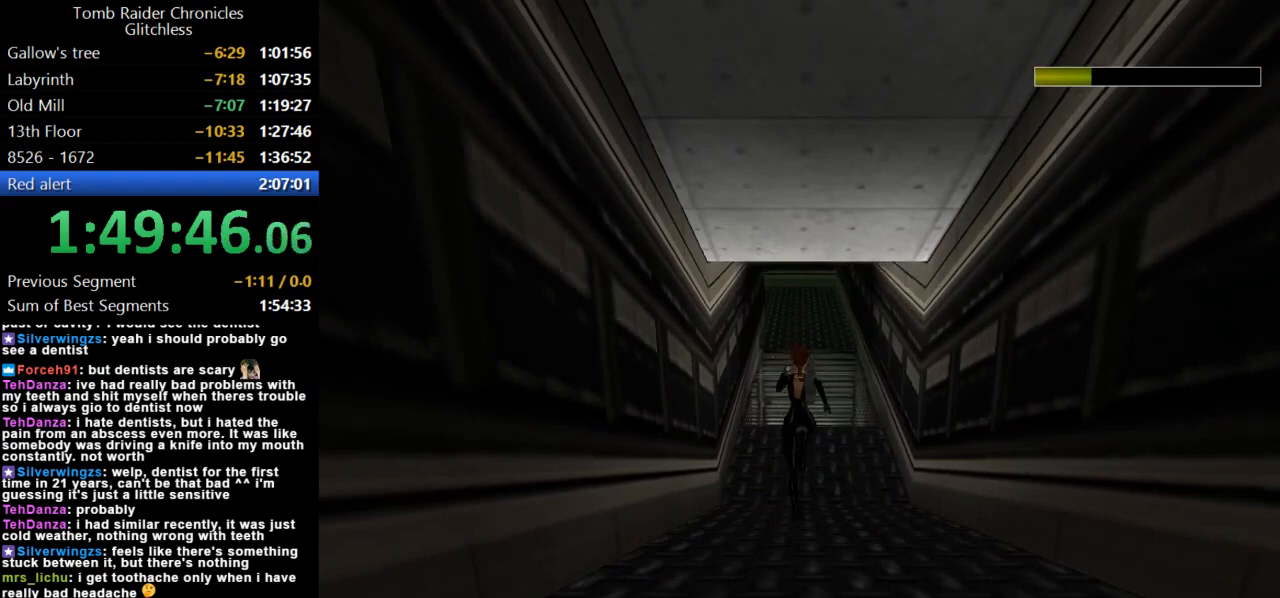
{"keys": ["dash", "jump", "up"], "events": [[167, "left", "down"], [200, "left", "up"], [300, "jump", "down"], [367, "left", "down"], [467, "left", "up"]]}
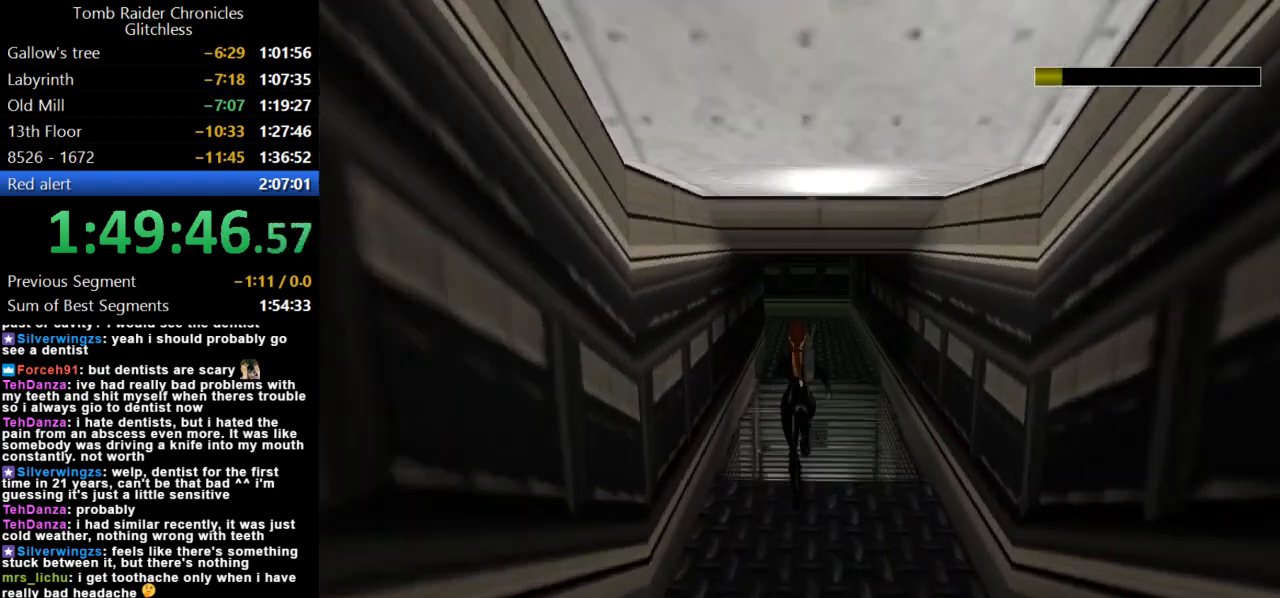
{"keys": ["dash", "jump", "up"], "events": []}
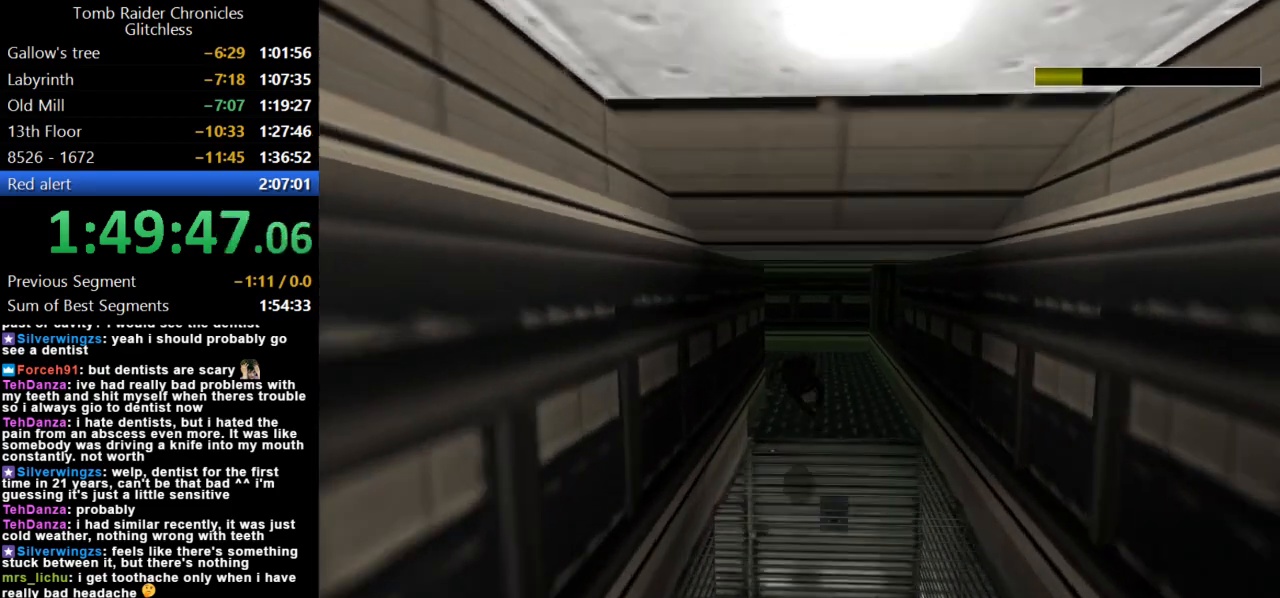
{"keys": ["up"], "events": [[167, "jump", "up"], [200, "dash", "up"]]}
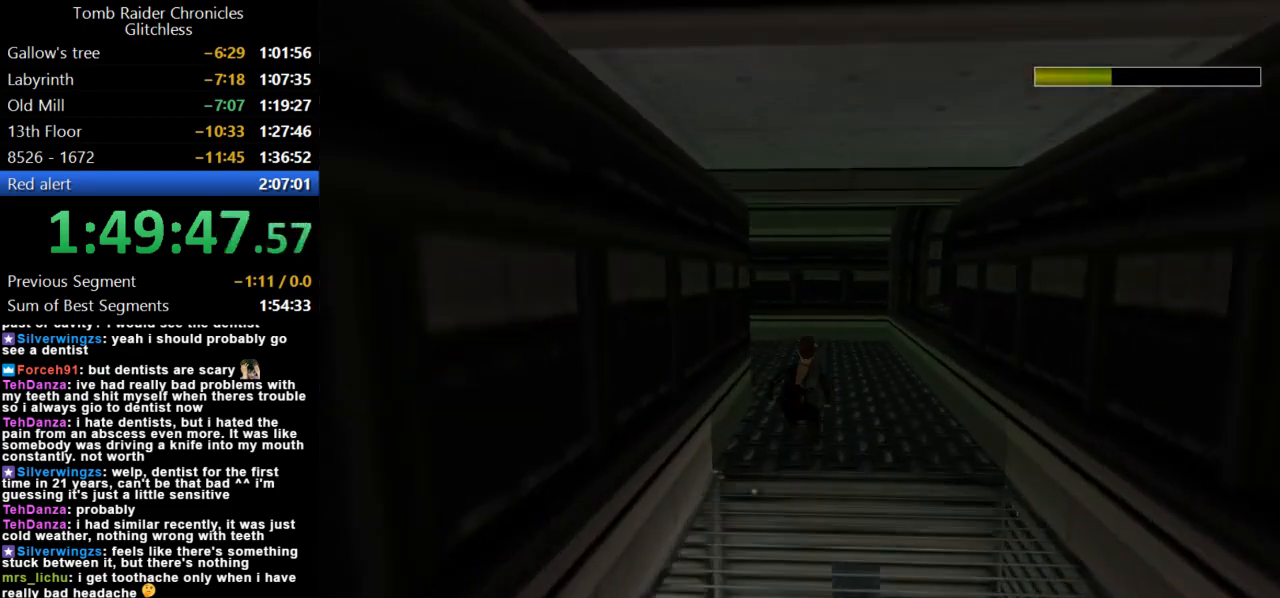
{"keys": ["left", "up"], "events": [[267, "left", "down"]]}
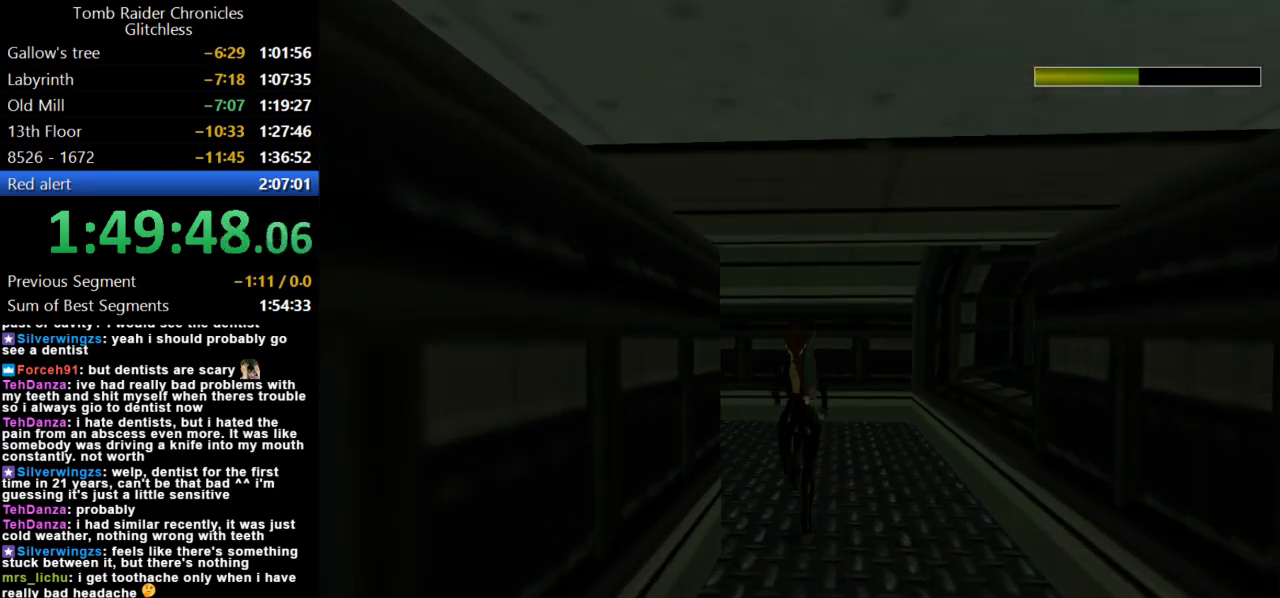
{"keys": ["left", "up"], "events": []}
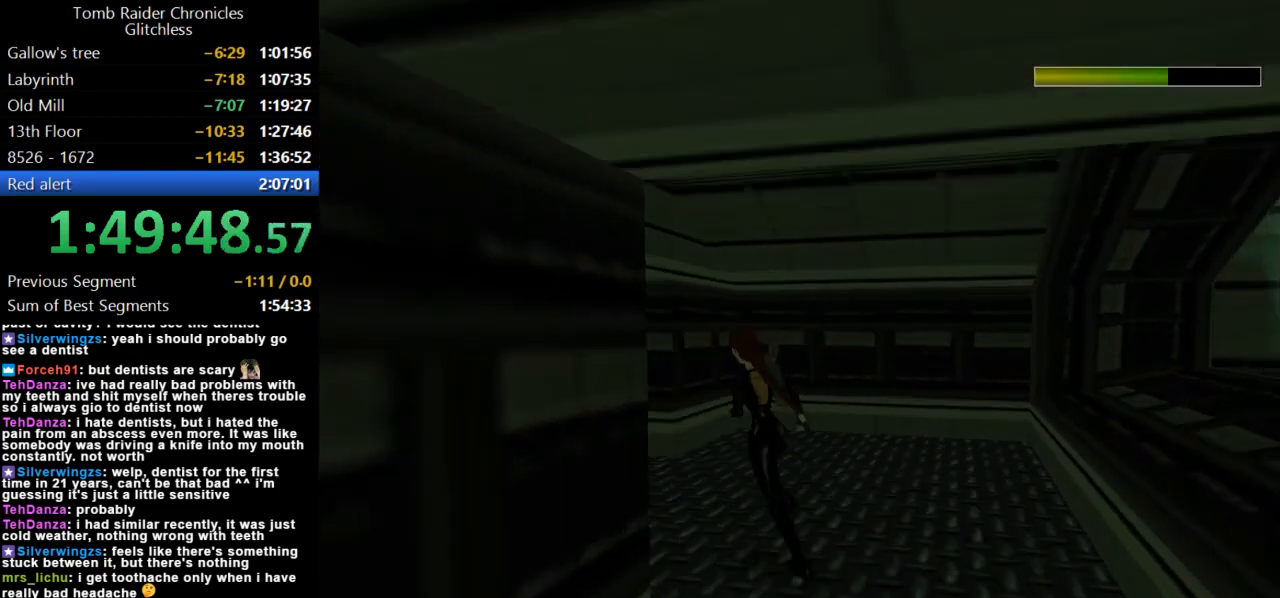
{"keys": ["dash", "up"], "events": [[67, "dash", "down"], [67, "left", "up"]]}
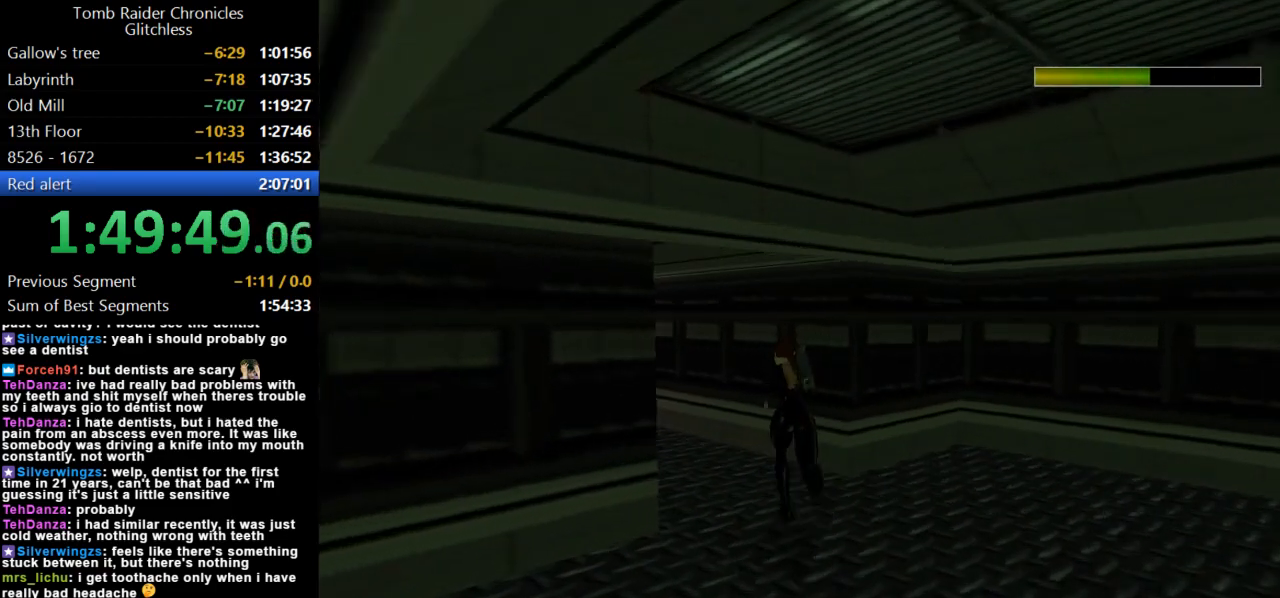
{"keys": ["dash", "left", "up"], "events": [[234, "left", "down"]]}
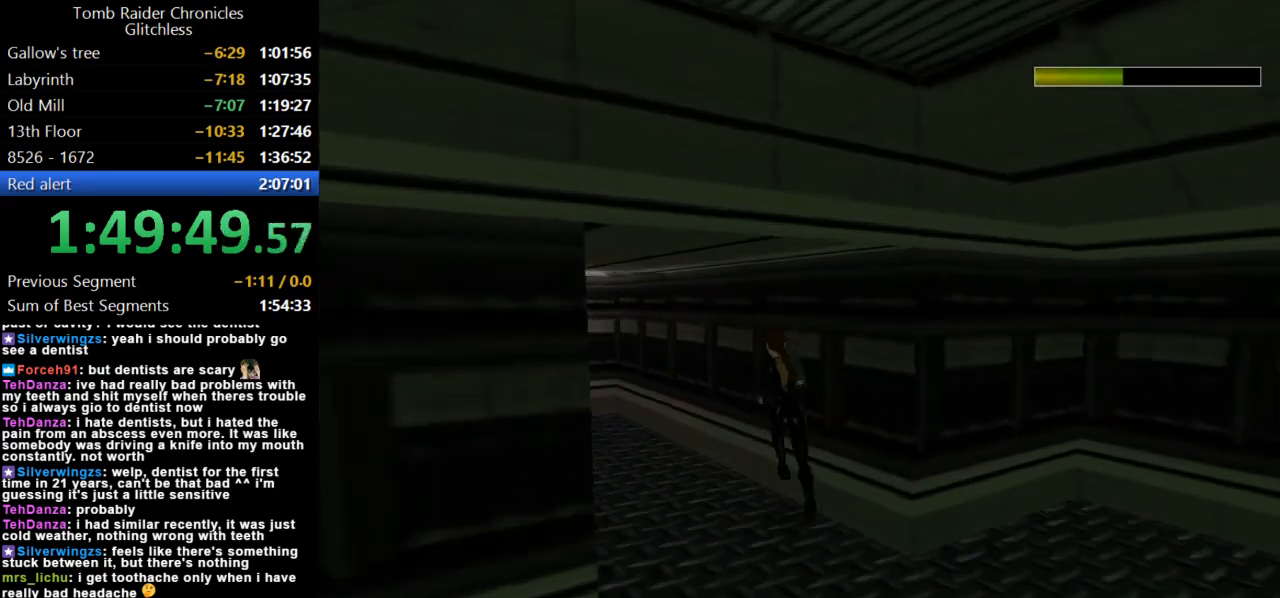
{"keys": ["dash", "left", "up"], "events": []}
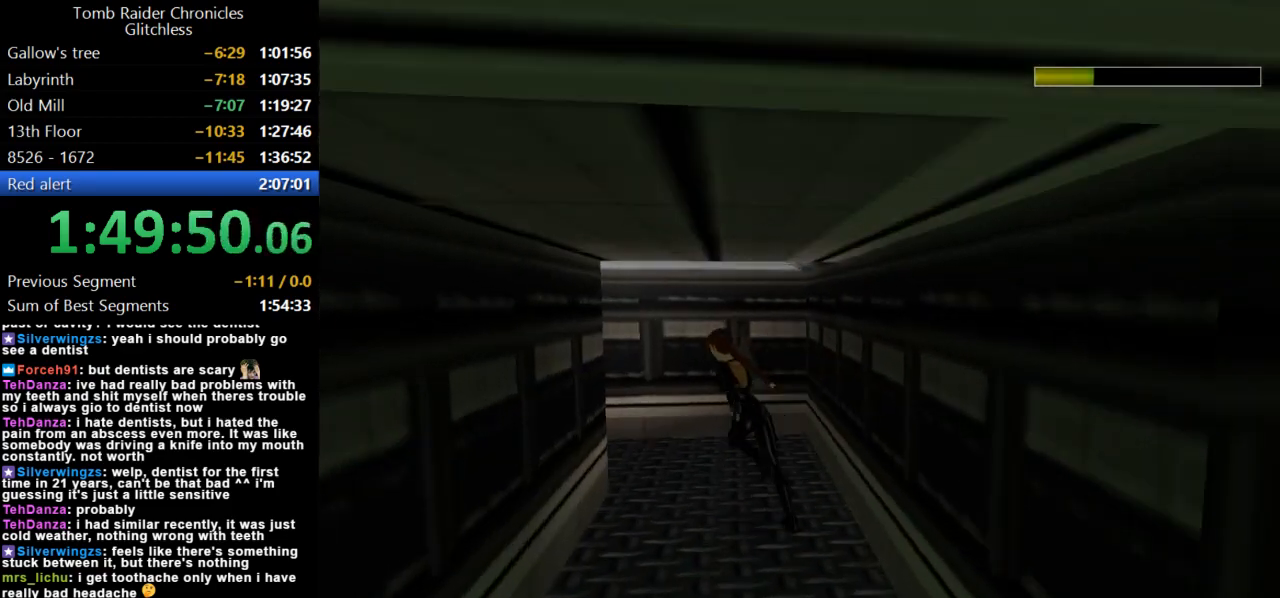
{"keys": ["dash", "left", "up"], "events": []}
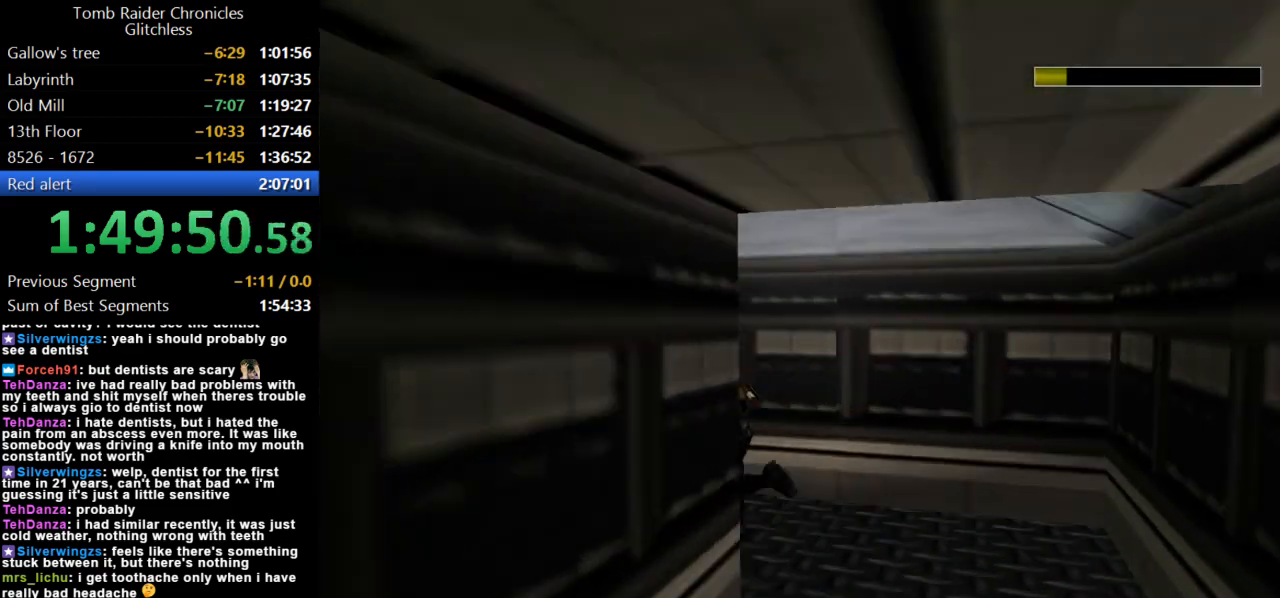
{"keys": ["left", "up"], "events": [[234, "dash", "up"]]}